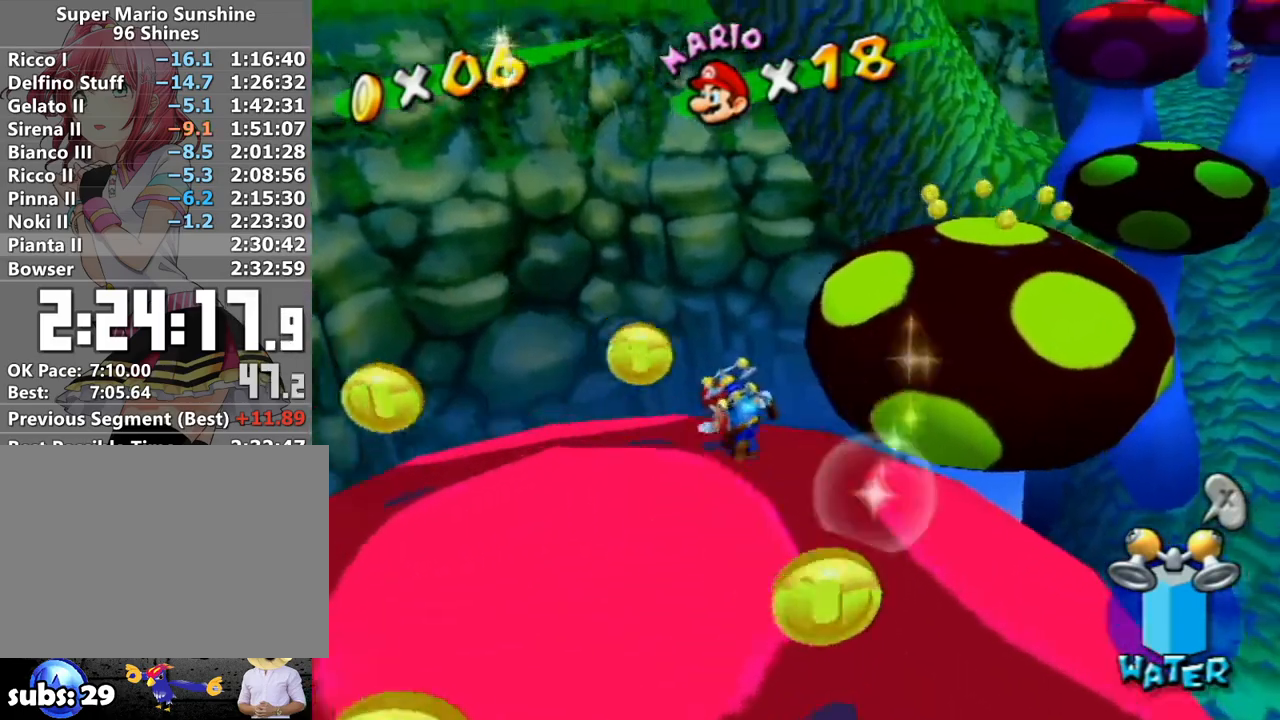
Gameplay with a controller (Nintendo layout); each line is a JSON object with the inputs held at the frame after it. "events" lists button and stick changes between this image and that frame as [ms after this image, input, new state], when the widget could be followed in between. Not read: L3 R3.
{"buttons": [], "left_stick": "down-right", "right_stick": "left", "events": [[17, "right_stick", "down-left"], [50, "left_stick", "left"], [83, "right_stick", "center"], [167, "left_stick", "down-left"], [167, "right_stick", "left"], [367, "left_stick", "down"], [367, "right_stick", "center"], [417, "right_stick", "left"], [483, "left_stick", "down-right"]]}
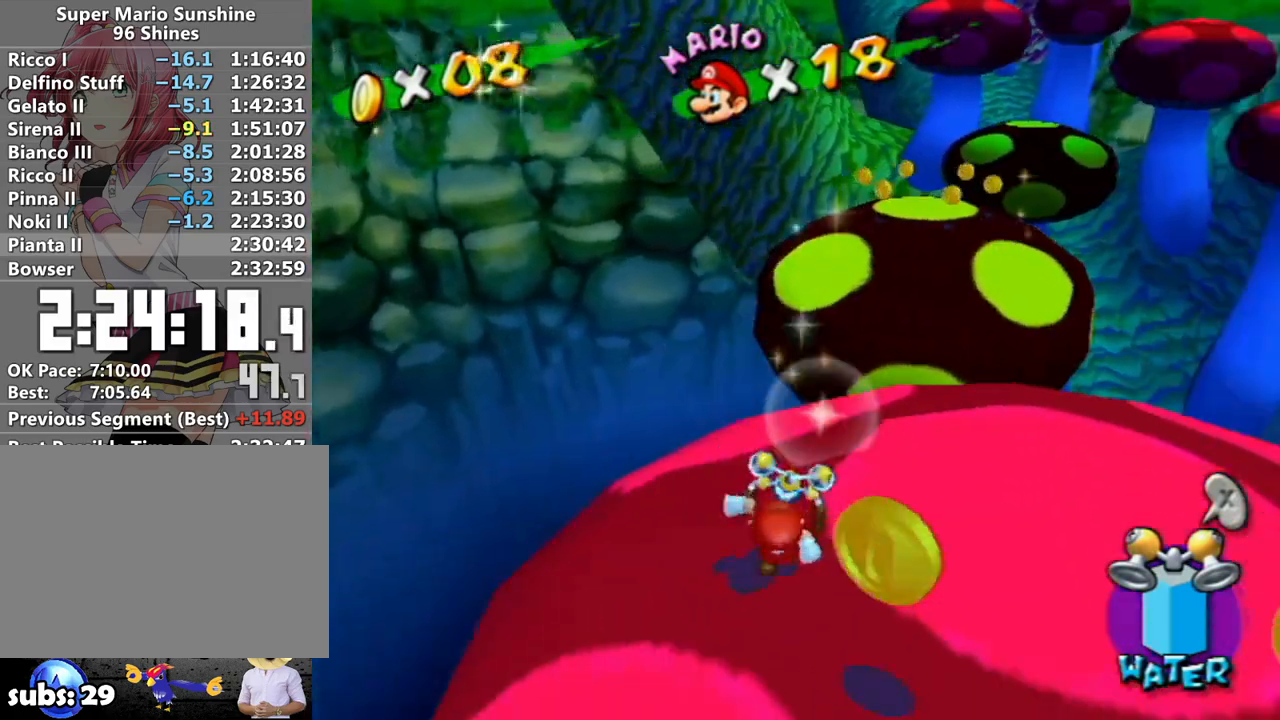
{"buttons": [], "left_stick": "up", "right_stick": "center", "events": [[83, "right_stick", "center"], [150, "left_stick", "right"], [183, "right_stick", "left"], [267, "right_stick", "center"], [283, "left_stick", "up-right"], [400, "left_stick", "up"], [417, "right_stick", "right"], [483, "right_stick", "center"]]}
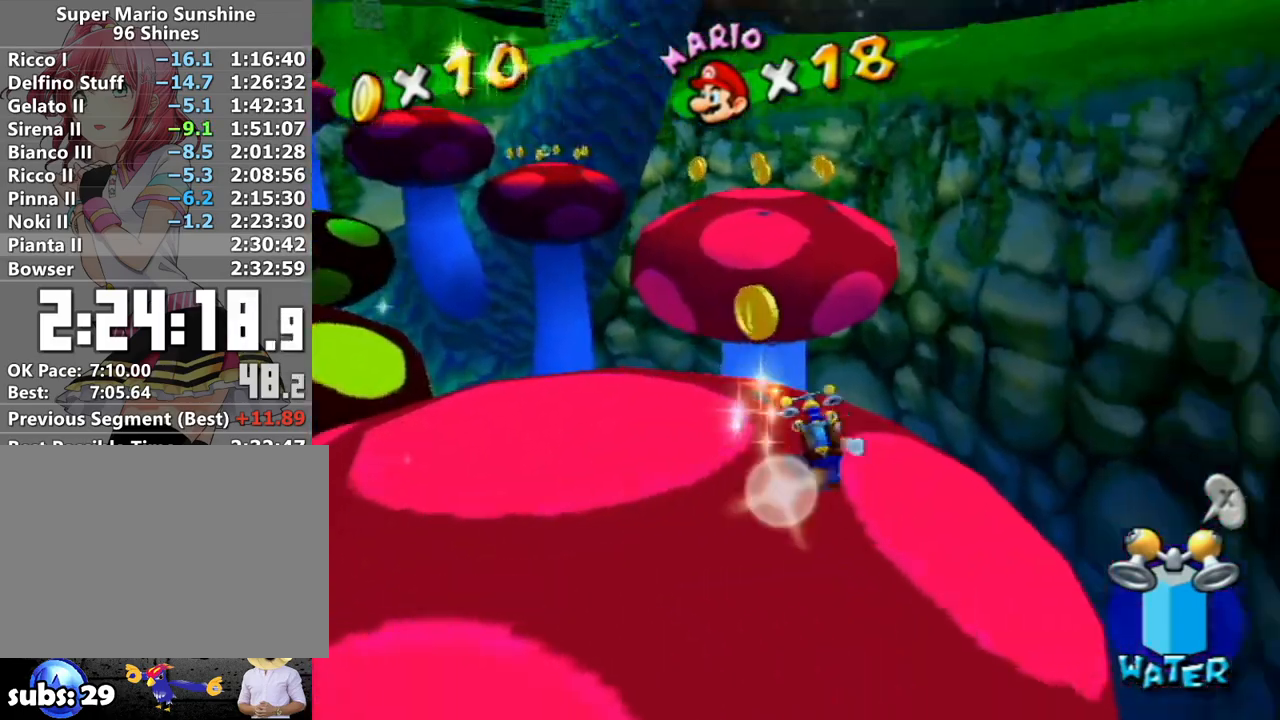
{"buttons": ["A"], "left_stick": "up", "right_stick": "center", "events": [[50, "left_stick", "up-left"], [200, "left_stick", "up"], [333, "A", "down"]]}
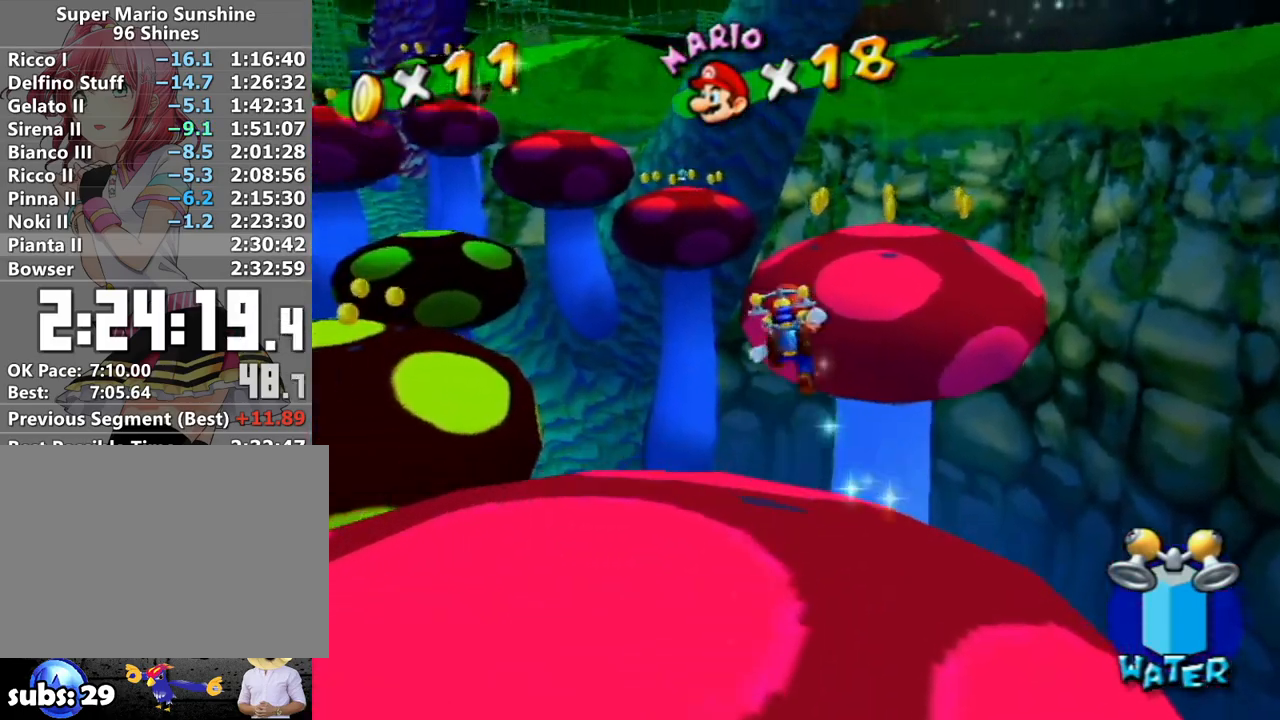
{"buttons": ["R1"], "left_stick": "up-right", "right_stick": "center", "events": [[200, "A", "up"], [417, "left_stick", "up-right"], [450, "R1", "down"]]}
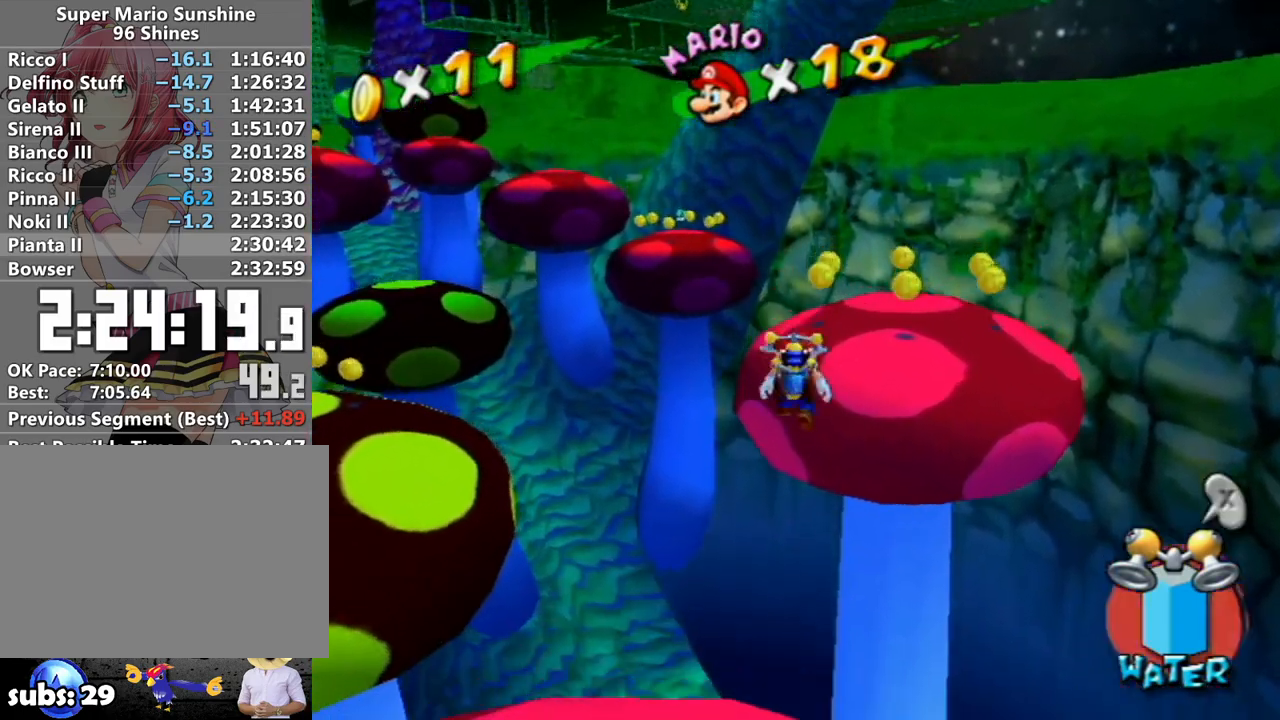
{"buttons": ["R1"], "left_stick": "up", "right_stick": "center", "events": [[17, "left_stick", "up"], [167, "right_stick", "left"], [267, "right_stick", "center"]]}
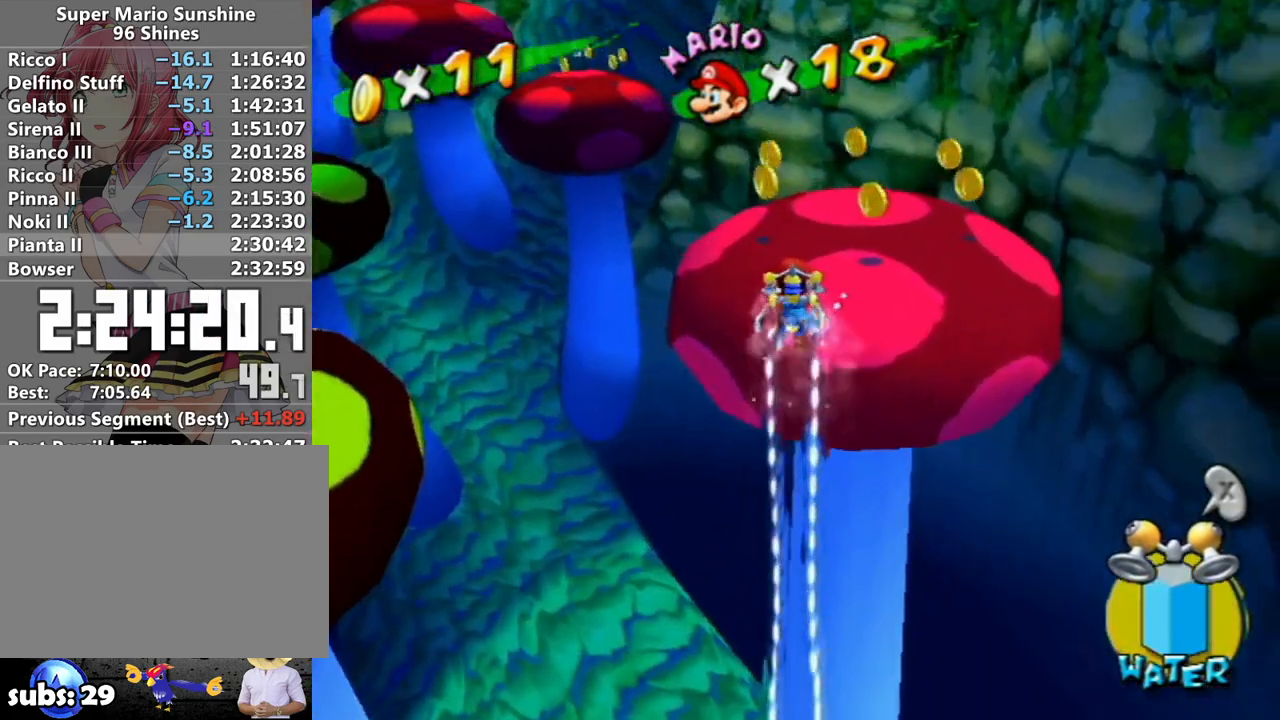
{"buttons": ["B"], "left_stick": "up", "right_stick": "center", "events": [[417, "R1", "up"], [483, "B", "down"]]}
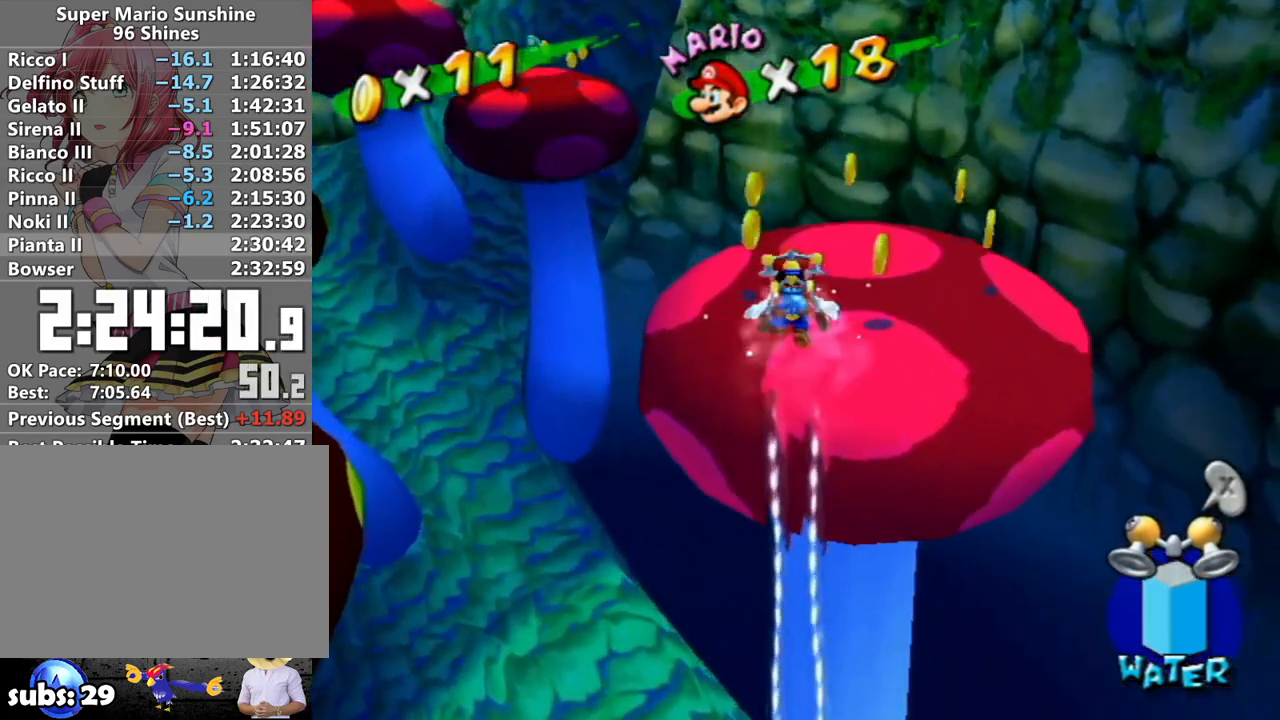
{"buttons": ["A"], "left_stick": "down", "right_stick": "center", "events": [[17, "left_stick", "up-right"], [50, "B", "up"], [150, "left_stick", "up"], [333, "left_stick", "center"], [400, "left_stick", "down"], [483, "A", "down"]]}
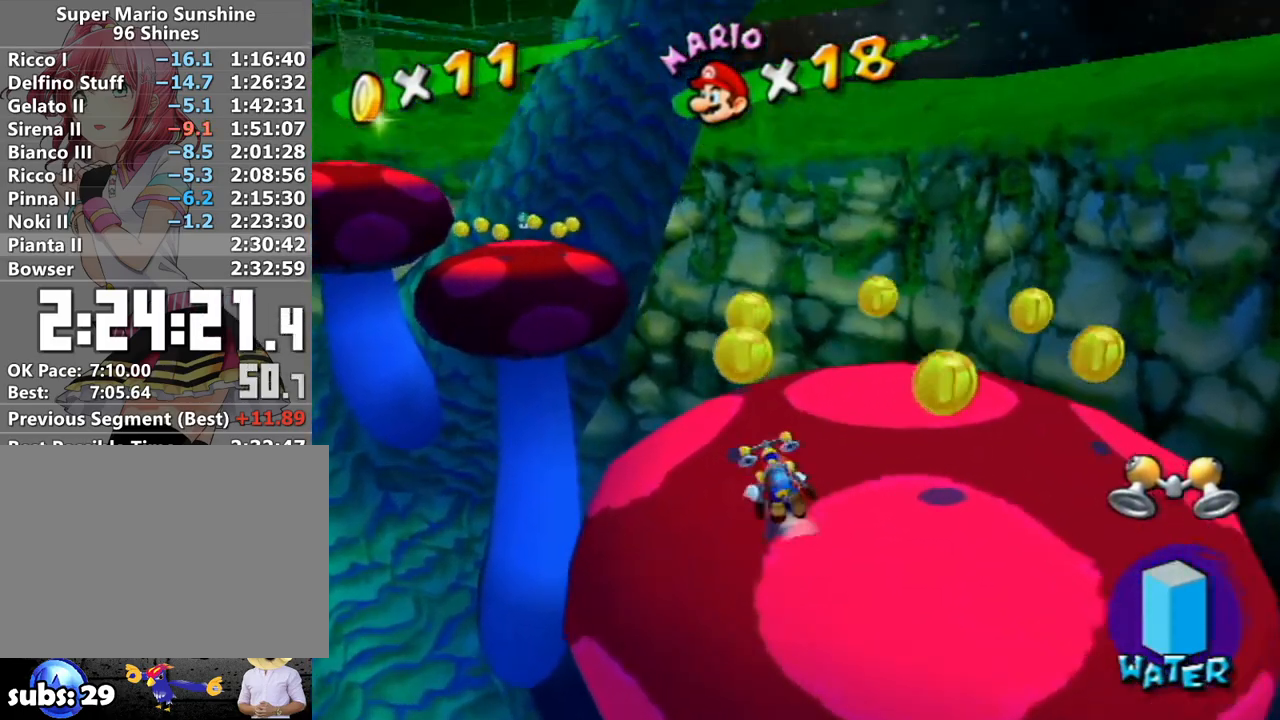
{"buttons": [], "left_stick": "right", "right_stick": "right", "events": [[50, "A", "up"], [200, "left_stick", "up-right"], [267, "right_stick", "right"], [333, "right_stick", "center"], [467, "right_stick", "right"], [500, "left_stick", "right"]]}
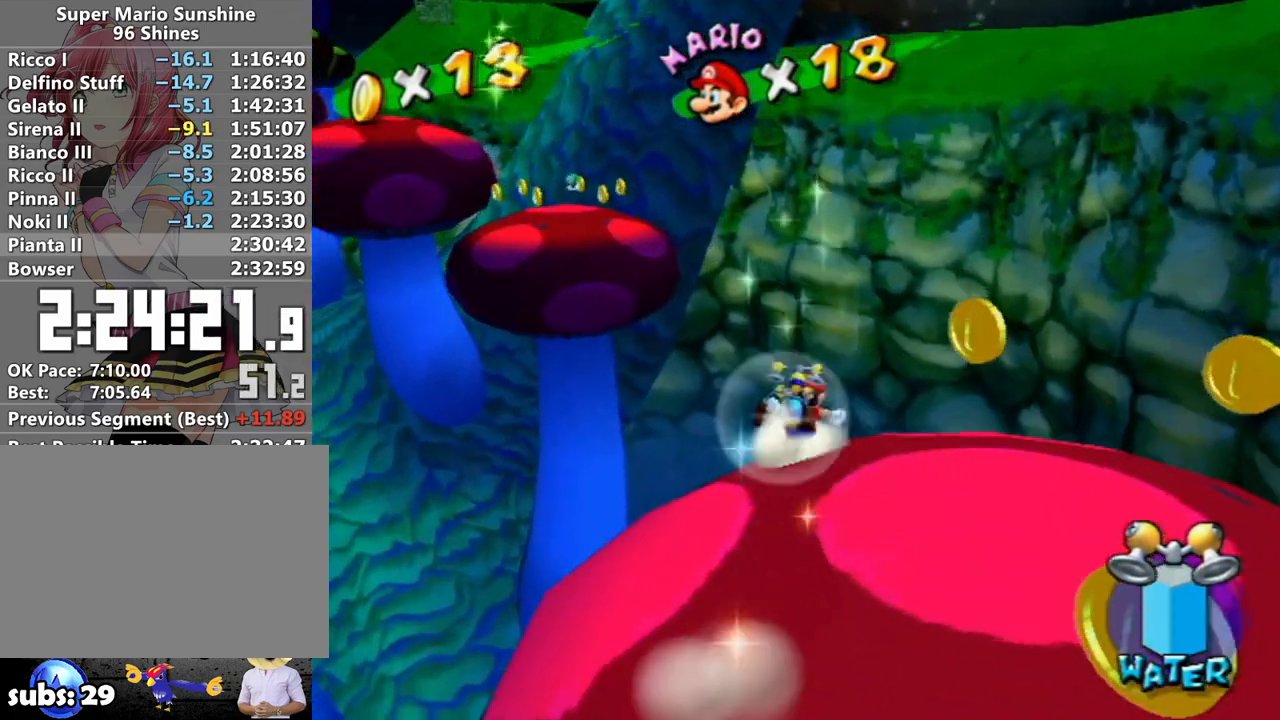
{"buttons": [], "left_stick": "down-right", "right_stick": "center", "events": [[50, "right_stick", "center"], [167, "right_stick", "right"], [267, "left_stick", "down-right"], [267, "right_stick", "center"], [367, "right_stick", "right"], [483, "right_stick", "center"]]}
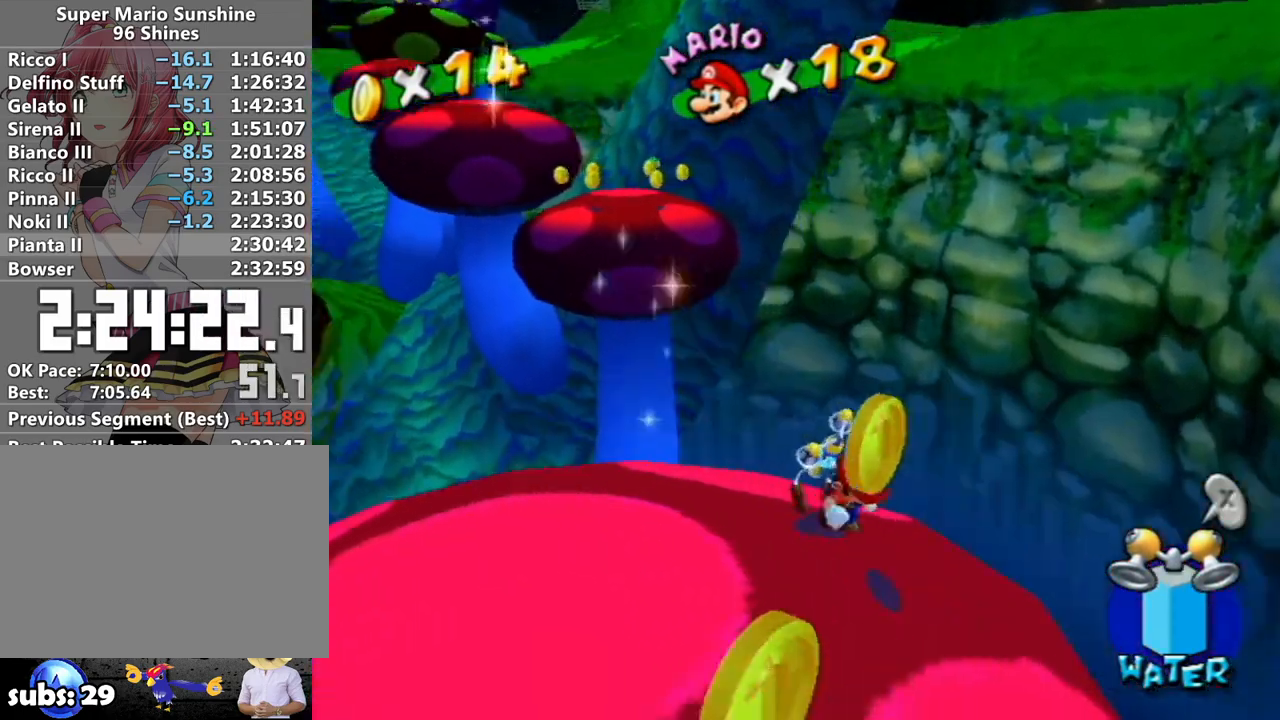
{"buttons": [], "left_stick": "left", "right_stick": "center", "events": [[50, "left_stick", "down"], [83, "right_stick", "right"], [183, "left_stick", "down-left"], [217, "right_stick", "center"], [333, "left_stick", "left"], [333, "right_stick", "down-right"], [483, "right_stick", "center"]]}
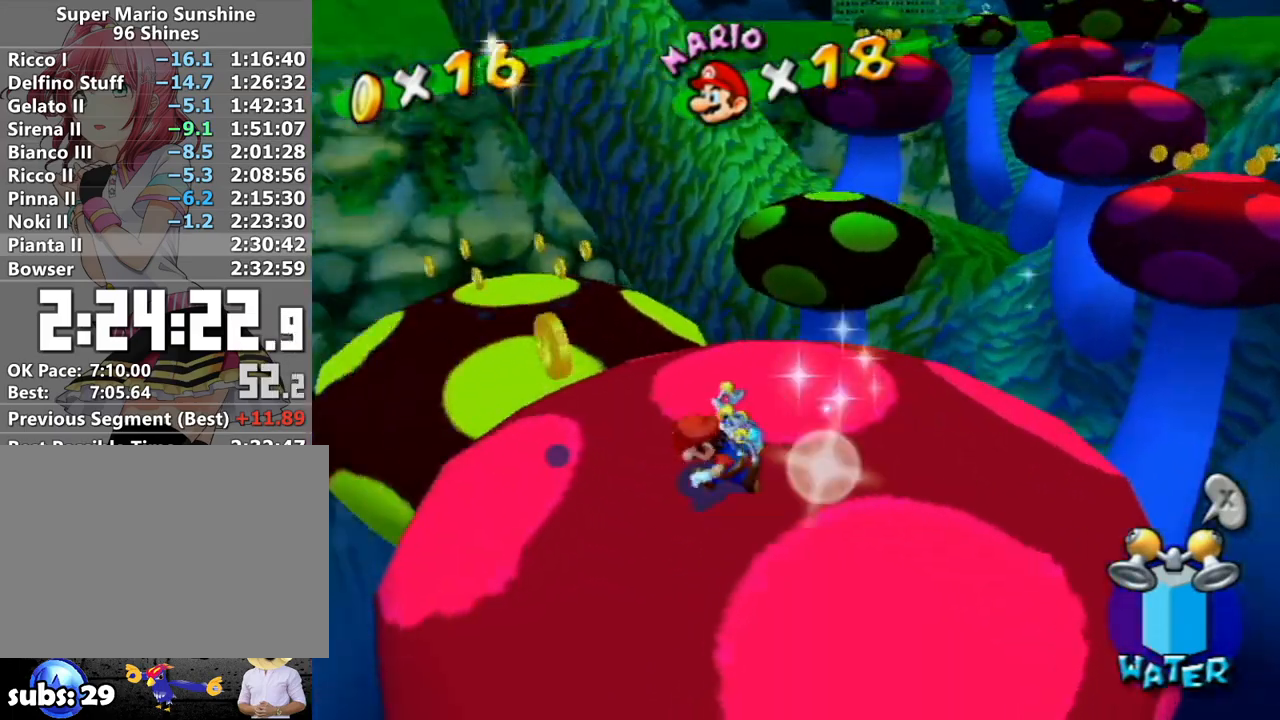
{"buttons": ["A"], "left_stick": "up", "right_stick": "center", "events": [[17, "left_stick", "up-left"], [117, "left_stick", "up"], [267, "A", "down"]]}
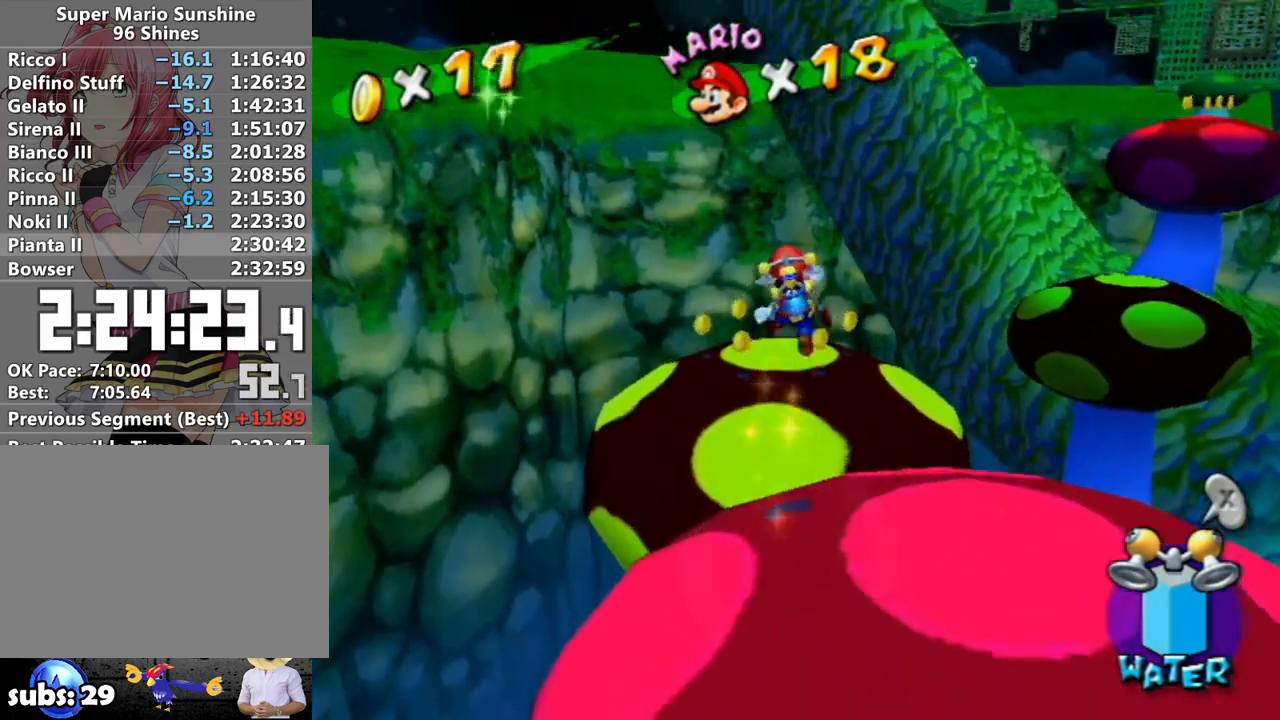
{"buttons": ["R1"], "left_stick": "up", "right_stick": "center", "events": [[150, "A", "up"], [267, "left_stick", "up-left"], [333, "R1", "down"], [367, "left_stick", "up"]]}
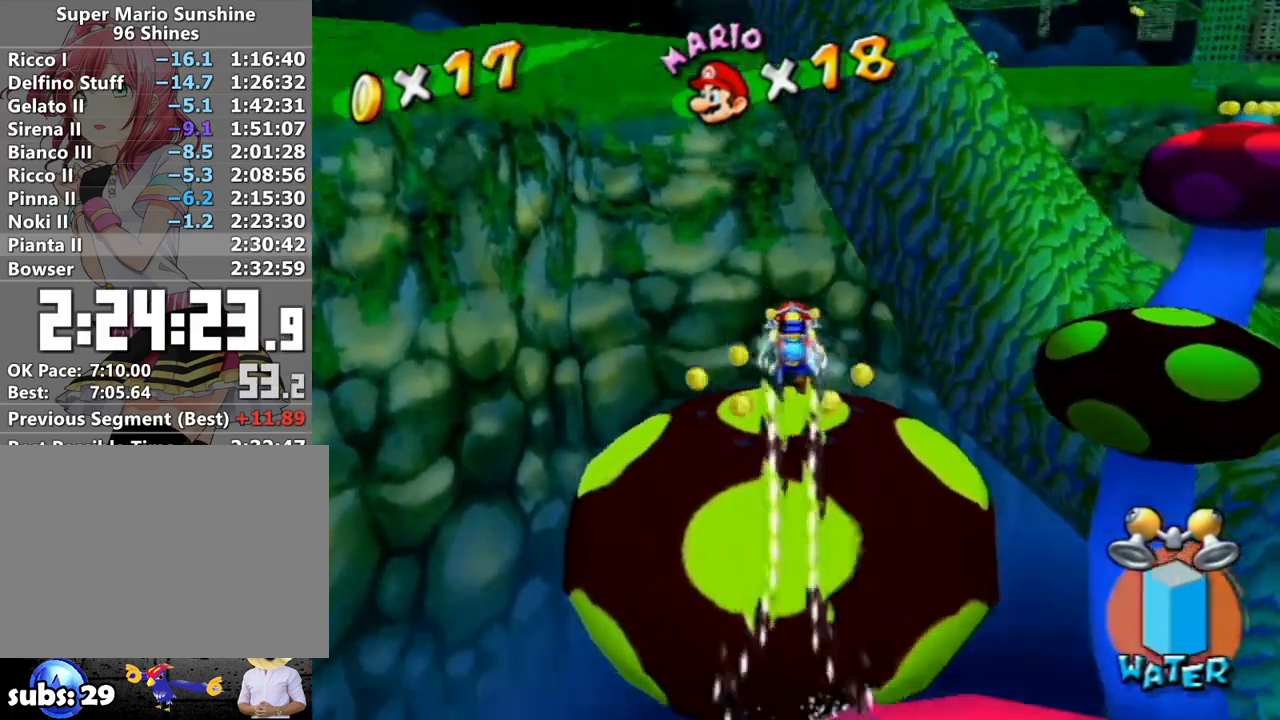
{"buttons": ["R1"], "left_stick": "up", "right_stick": "center", "events": []}
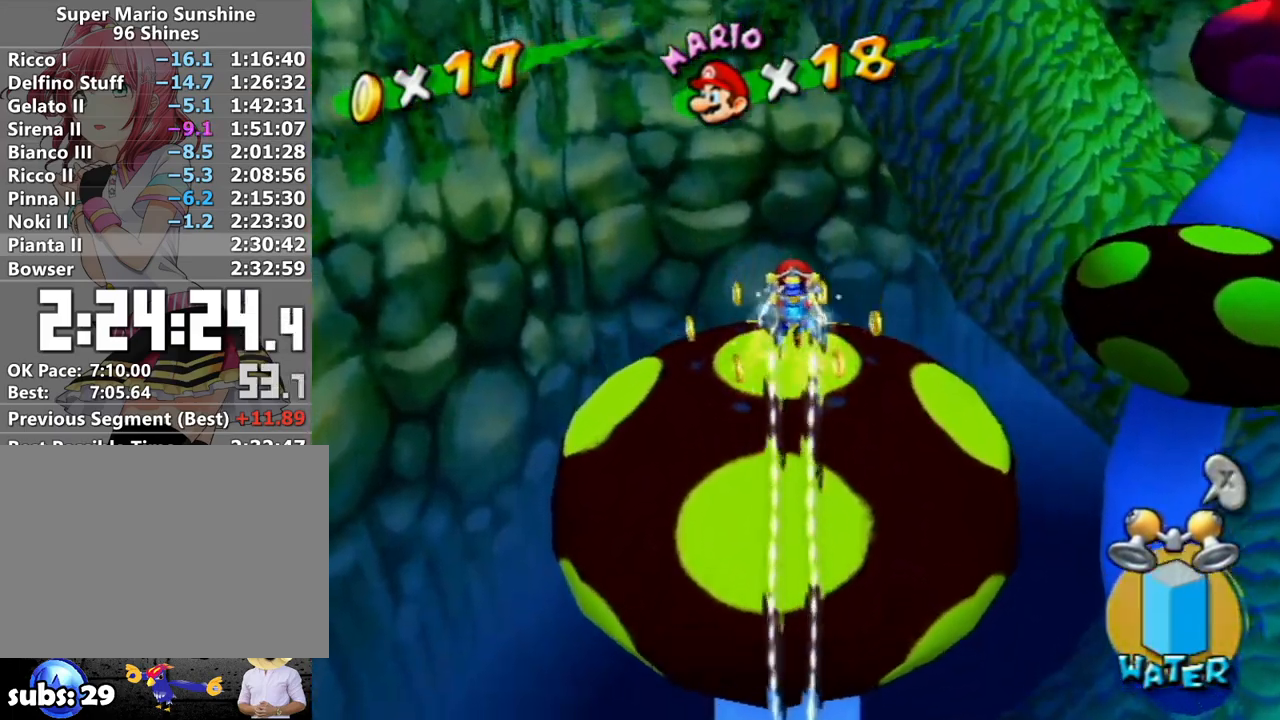
{"buttons": [], "left_stick": "up", "right_stick": "center", "events": [[217, "R1", "up"], [233, "B", "down"], [367, "B", "up"]]}
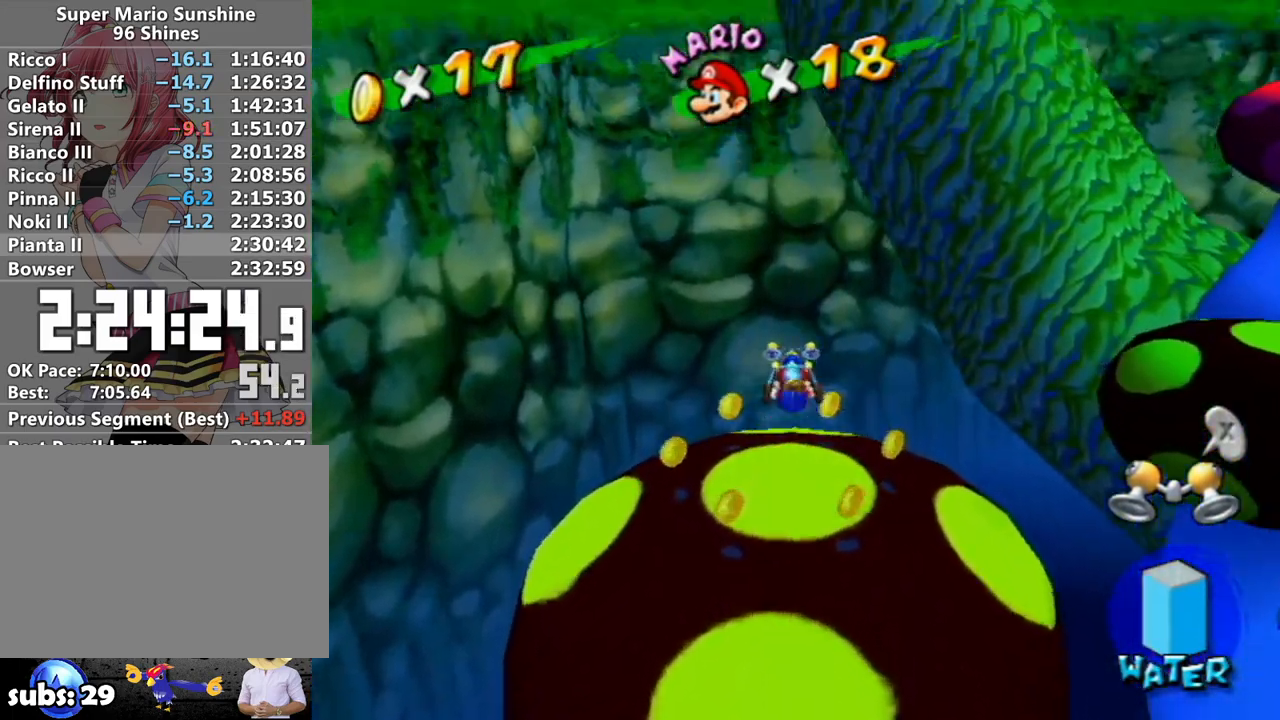
{"buttons": [], "left_stick": "up", "right_stick": "center", "events": [[83, "right_stick", "left"], [200, "right_stick", "center"]]}
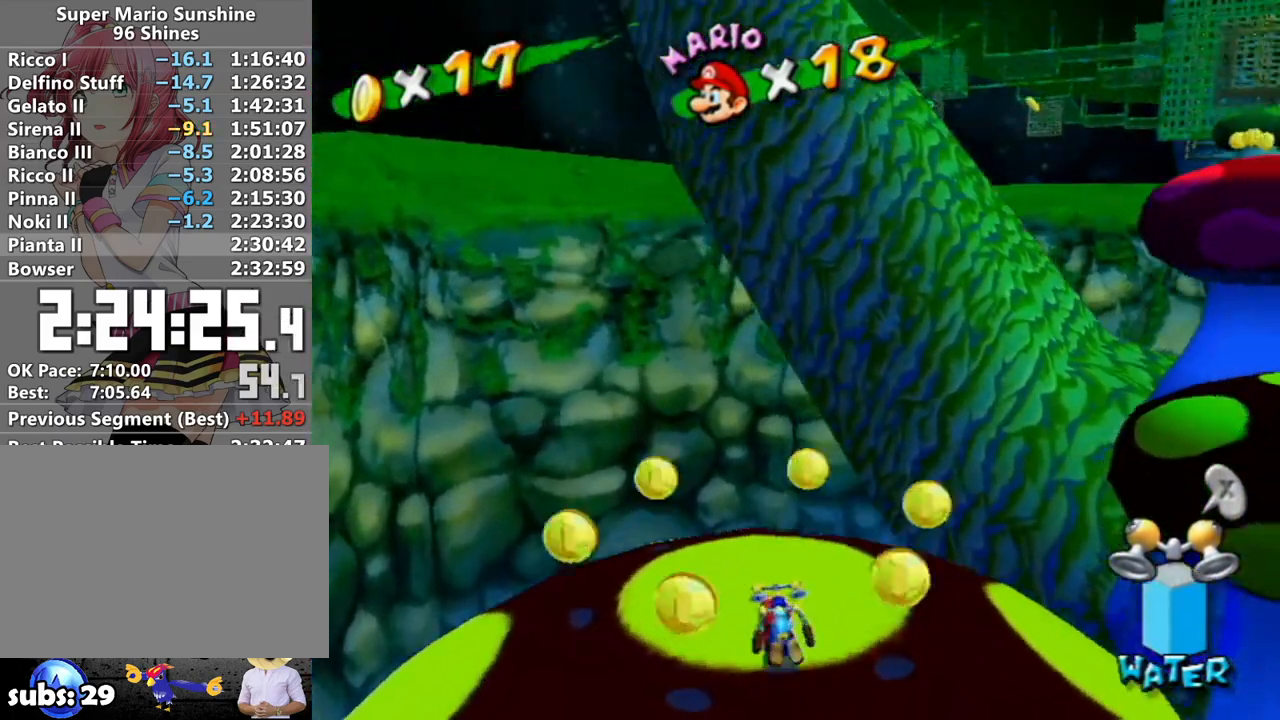
{"buttons": [], "left_stick": "up", "right_stick": "down-left", "events": [[50, "B", "down"], [150, "B", "up"], [150, "L1", "down"], [200, "right_stick", "left"], [300, "L1", "up"], [333, "right_stick", "center"], [417, "right_stick", "down-left"]]}
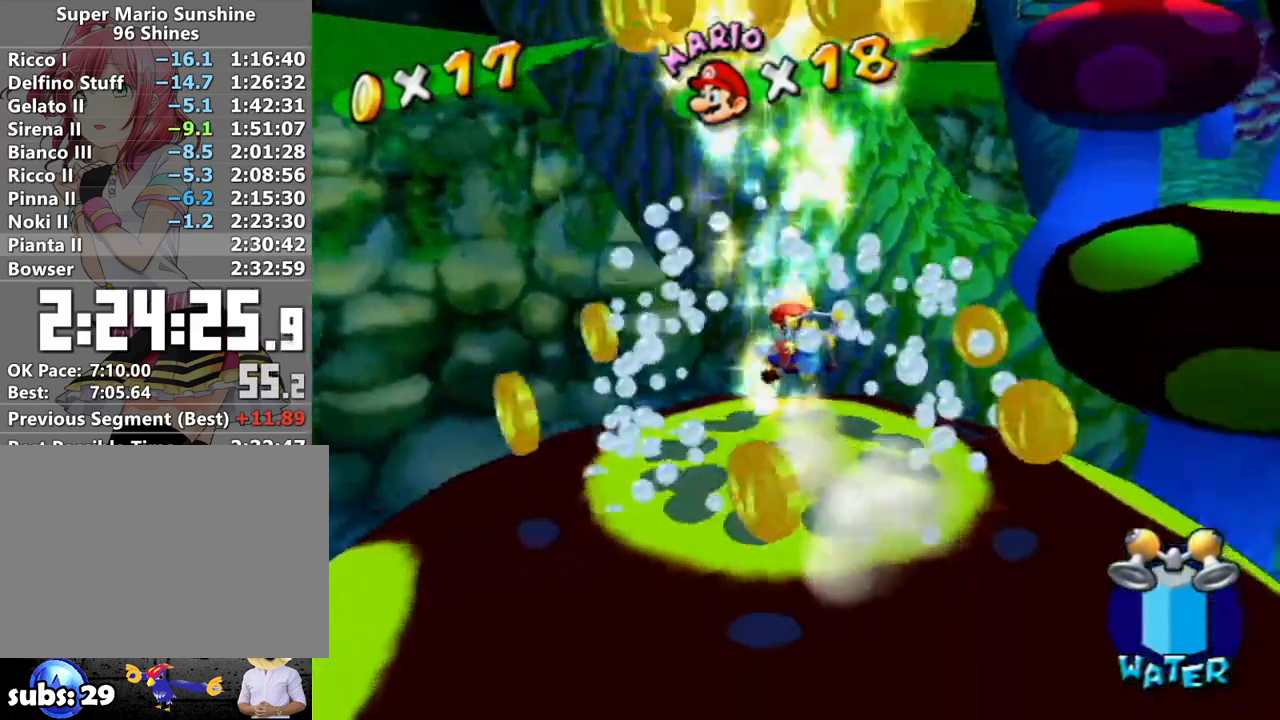
{"buttons": [], "left_stick": "up", "right_stick": "center", "events": [[17, "right_stick", "center"], [167, "right_stick", "down-left"], [267, "right_stick", "center"], [367, "right_stick", "down-left"], [483, "right_stick", "center"]]}
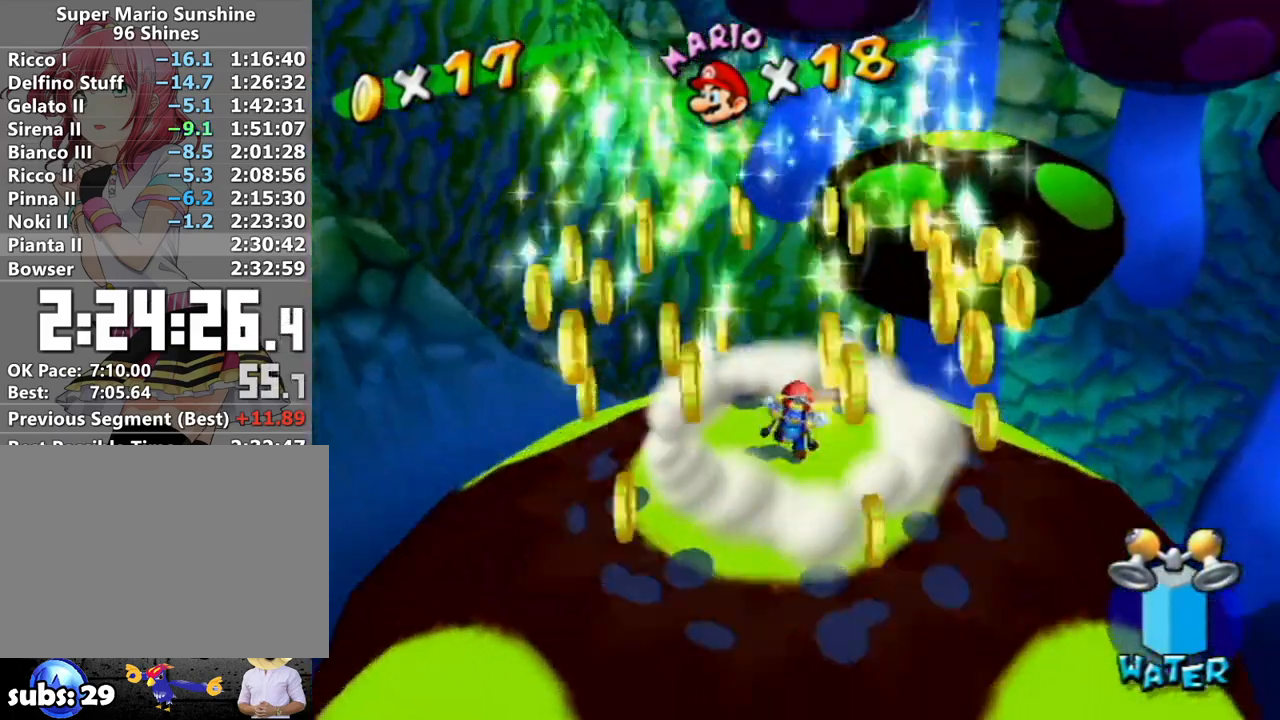
{"buttons": [], "left_stick": "left", "right_stick": "center", "events": [[117, "right_stick", "left"], [167, "left_stick", "up-left"], [217, "right_stick", "center"], [383, "left_stick", "left"]]}
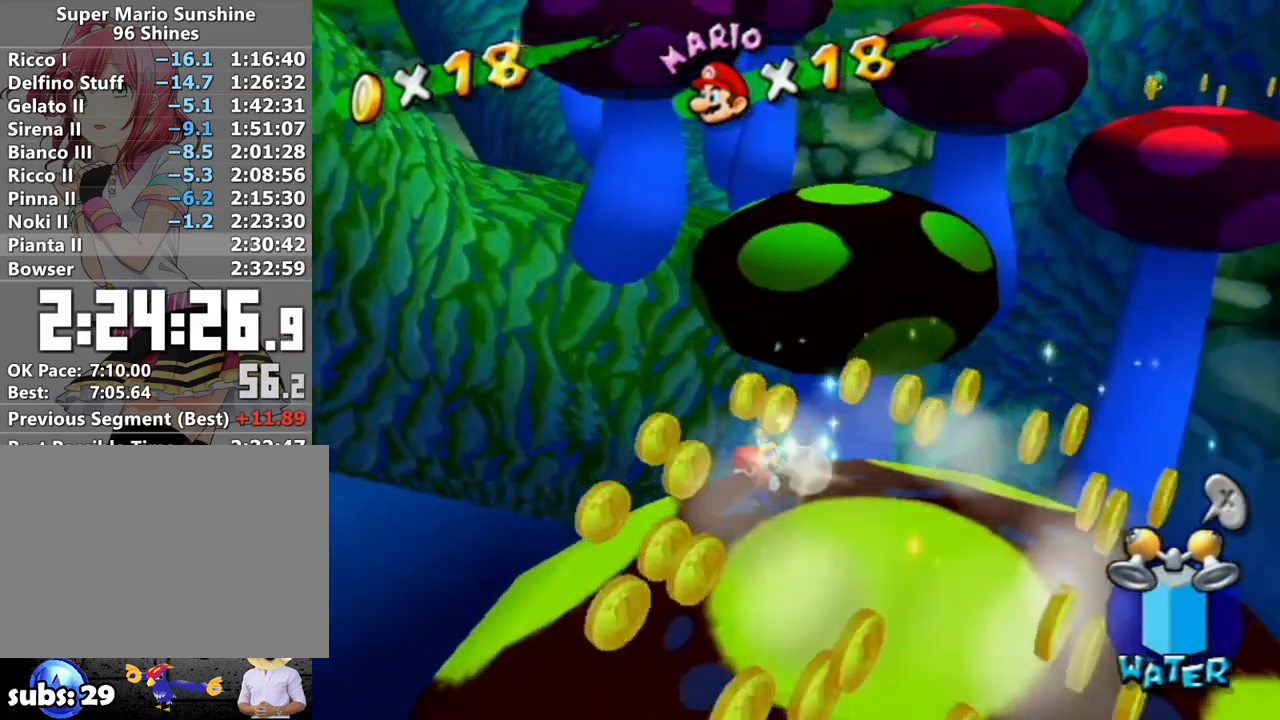
{"buttons": [], "left_stick": "down", "right_stick": "center", "events": [[17, "left_stick", "down-left"], [267, "left_stick", "down"]]}
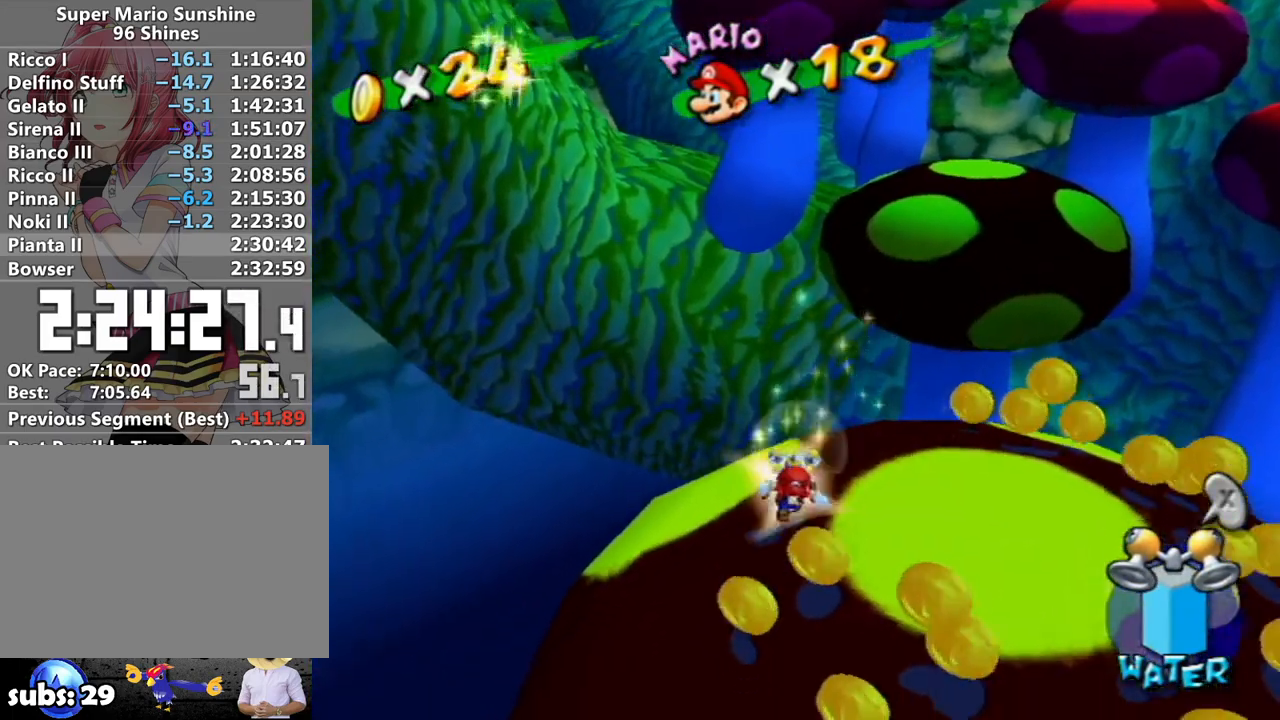
{"buttons": [], "left_stick": "down-right", "right_stick": "down-left", "events": [[233, "left_stick", "down-right"], [483, "right_stick", "down-left"]]}
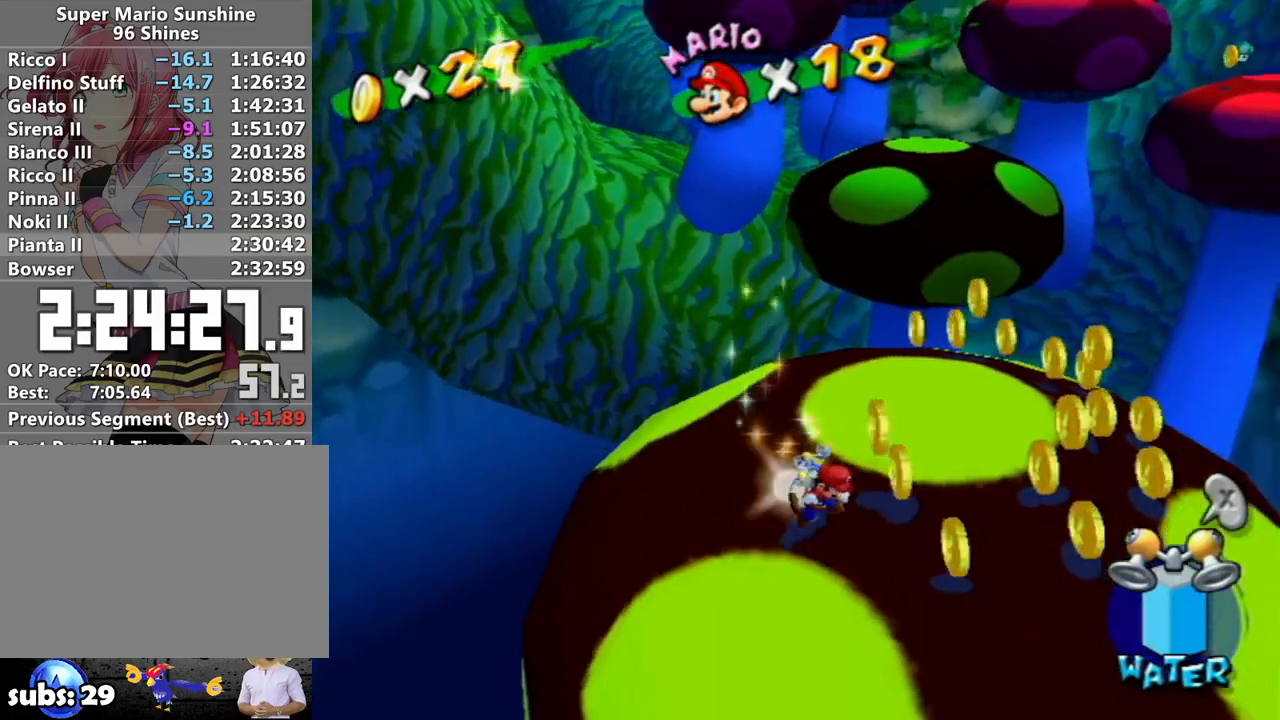
{"buttons": [], "left_stick": "up-right", "right_stick": "center", "events": [[17, "left_stick", "right"], [17, "right_stick", "left"], [117, "right_stick", "center"], [200, "left_stick", "up-right"]]}
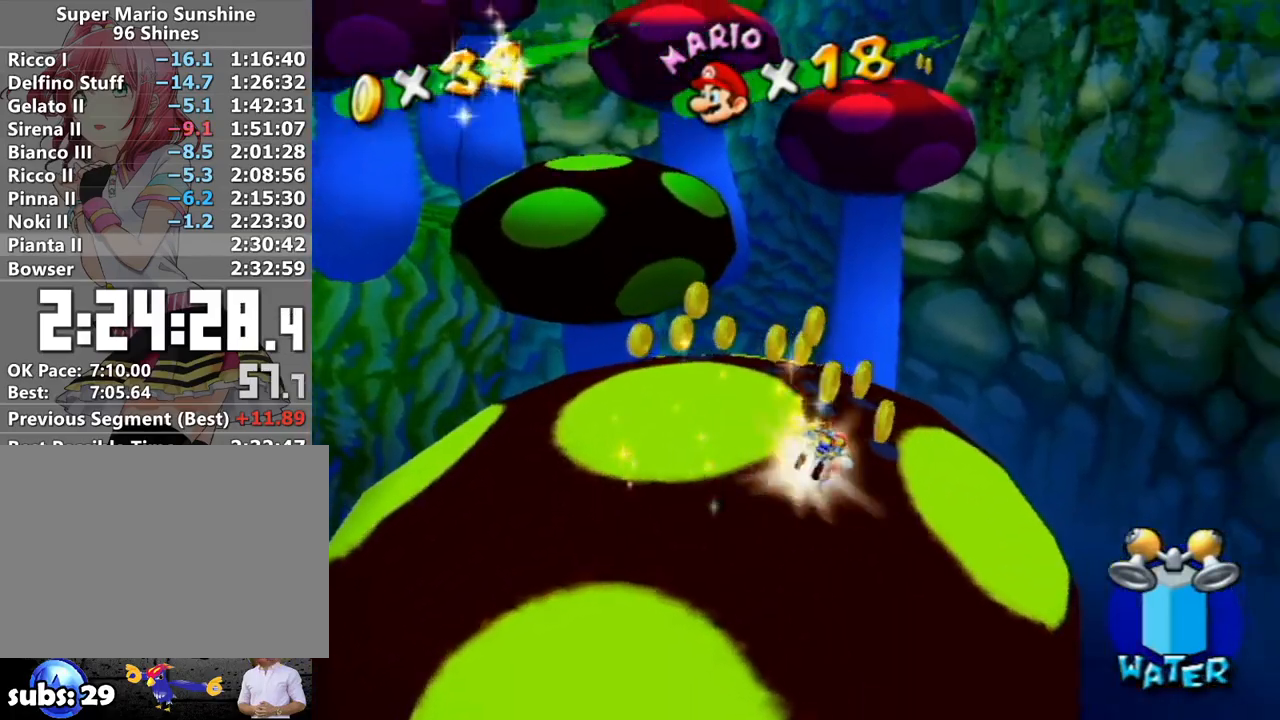
{"buttons": [], "left_stick": "up-left", "right_stick": "center", "events": [[83, "left_stick", "up"], [367, "right_stick", "down-right"], [400, "left_stick", "up-left"], [450, "right_stick", "center"]]}
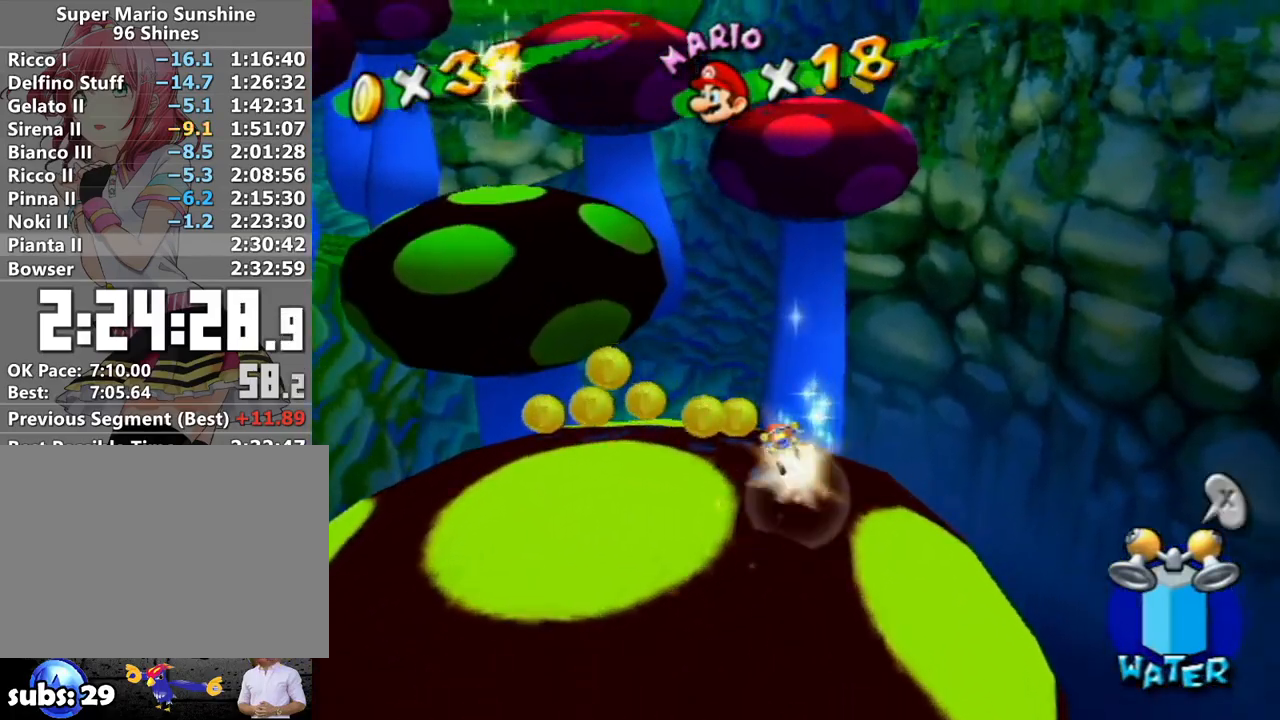
{"buttons": [], "left_stick": "left", "right_stick": "left", "events": [[467, "right_stick", "left"], [483, "left_stick", "left"]]}
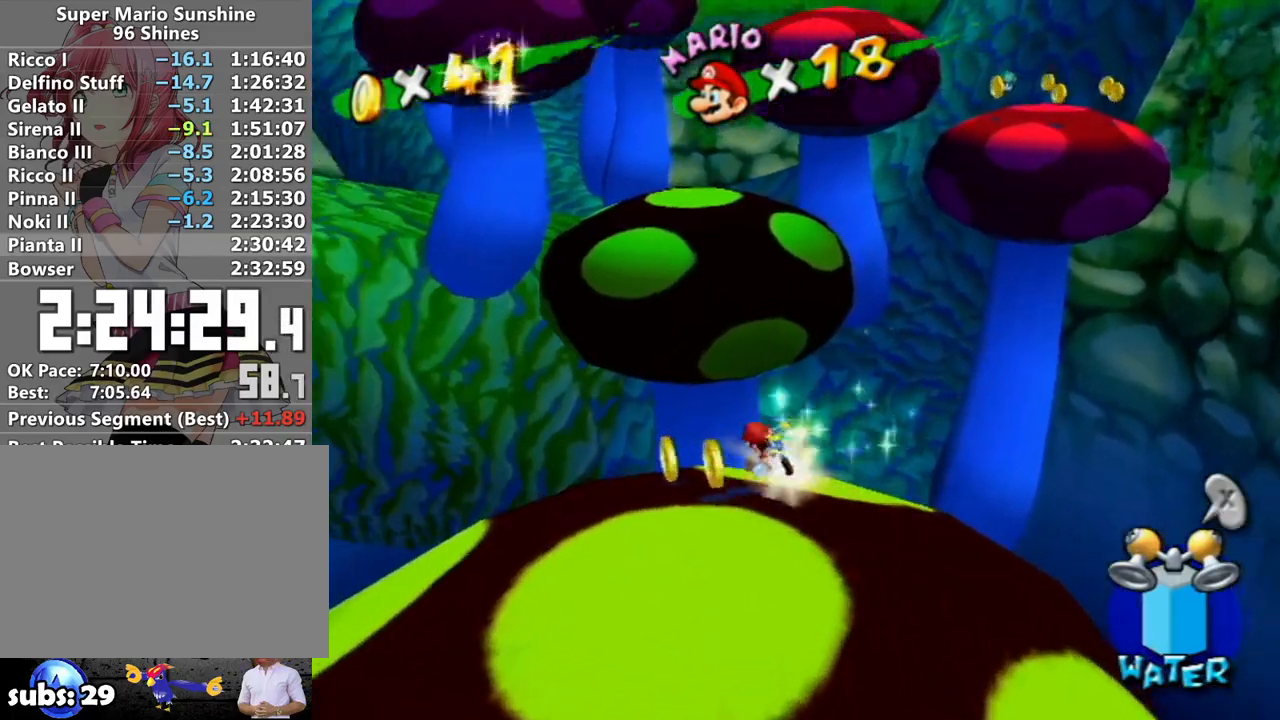
{"buttons": ["A"], "left_stick": "up", "right_stick": "center", "events": [[117, "right_stick", "center"], [183, "left_stick", "up"], [300, "A", "down"]]}
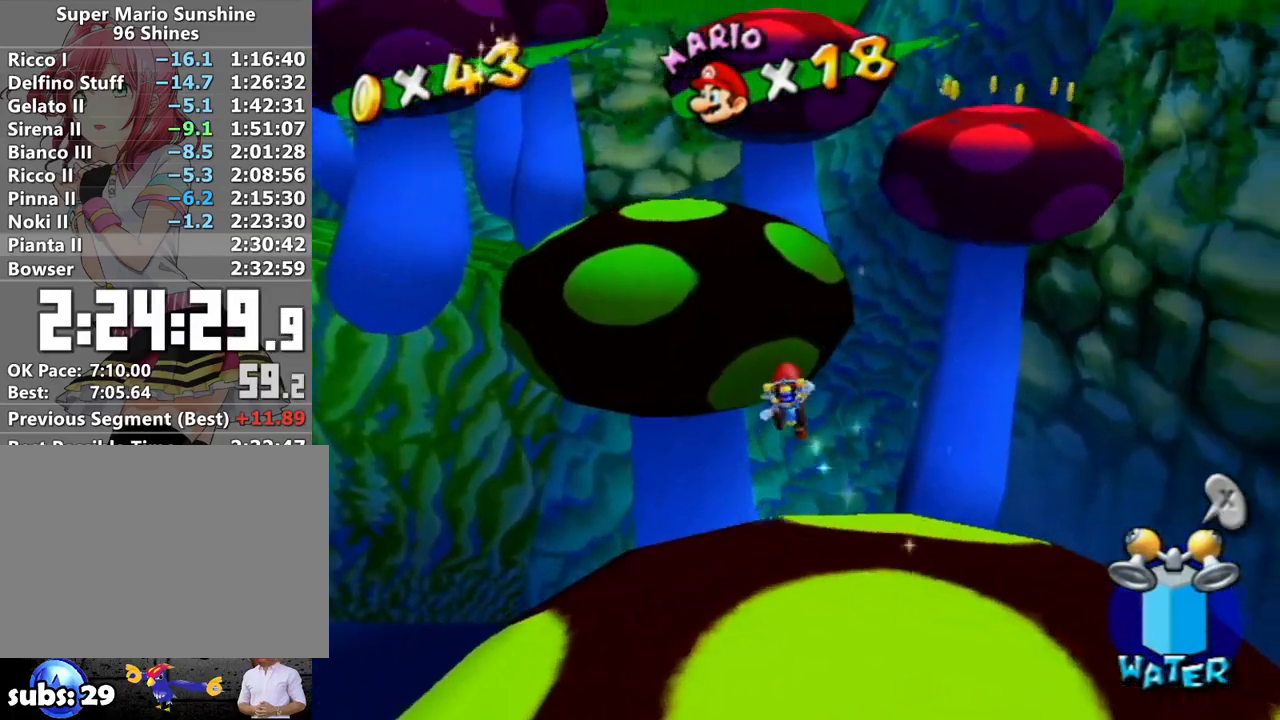
{"buttons": ["R1"], "left_stick": "up", "right_stick": "center", "events": [[200, "R1", "down"], [300, "A", "up"], [400, "right_stick", "left"], [483, "right_stick", "center"]]}
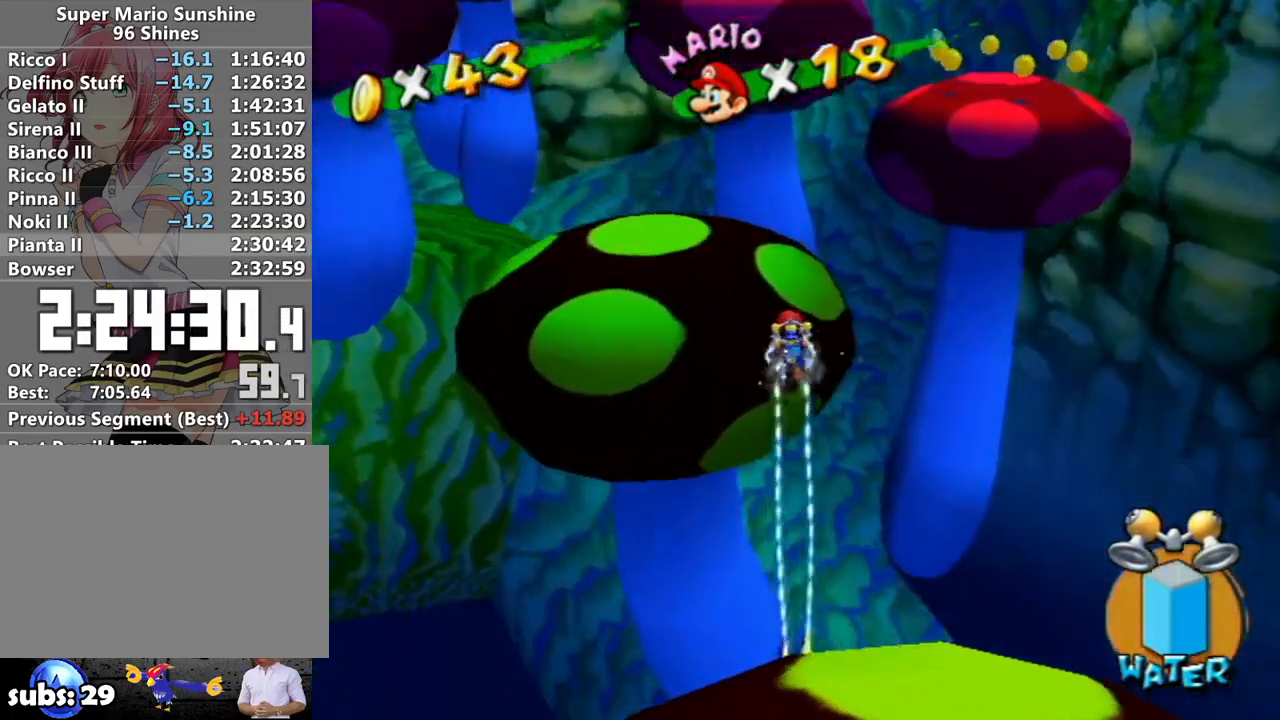
{"buttons": [], "left_stick": "up", "right_stick": "center", "events": [[450, "R1", "up"]]}
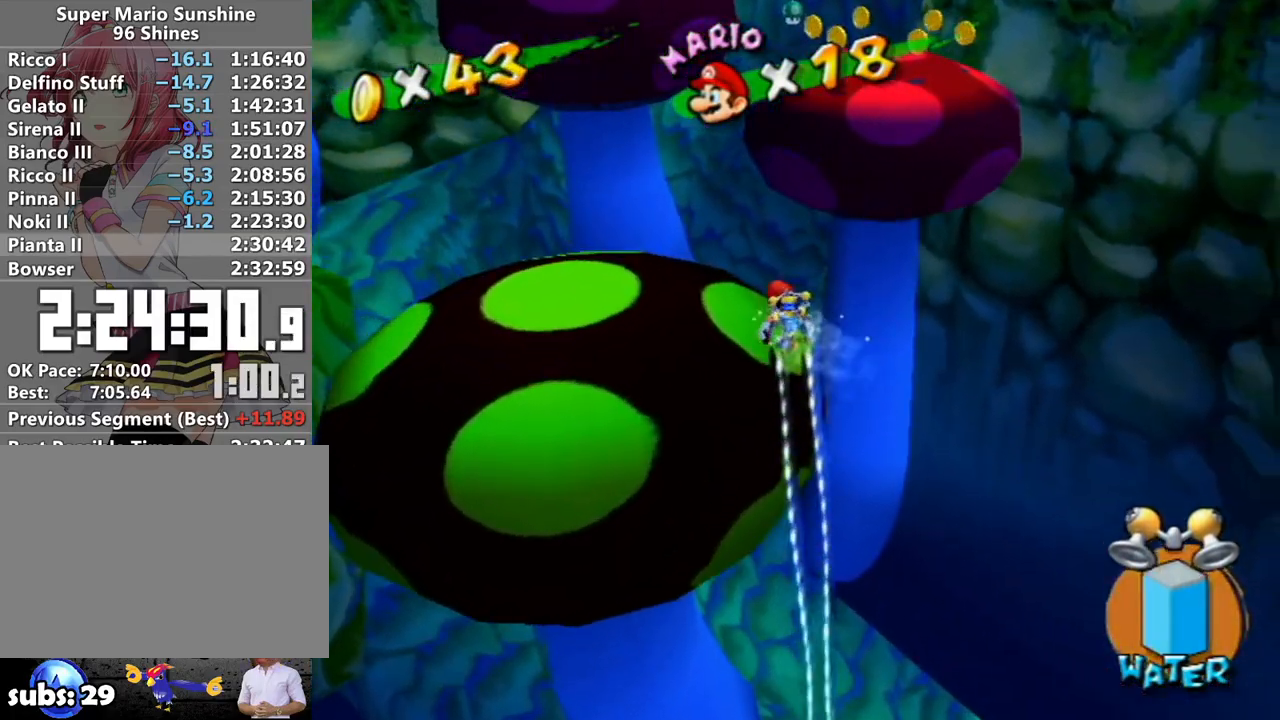
{"buttons": [], "left_stick": "up", "right_stick": "center", "events": [[183, "right_stick", "down-left"], [267, "right_stick", "center"], [367, "left_stick", "down"], [433, "left_stick", "right"], [483, "left_stick", "up"]]}
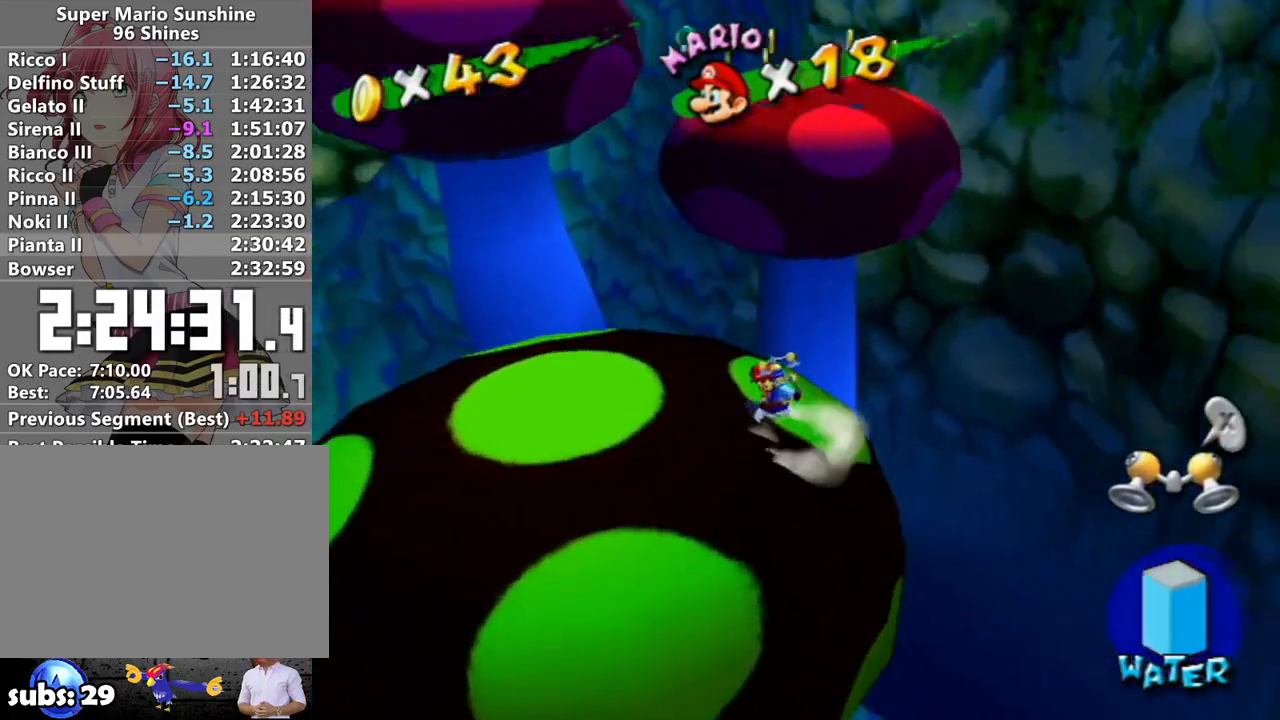
{"buttons": [], "left_stick": "up-left", "right_stick": "center", "events": [[83, "A", "down"], [150, "B", "down"], [300, "left_stick", "up-left"], [367, "B", "up"], [400, "A", "up"]]}